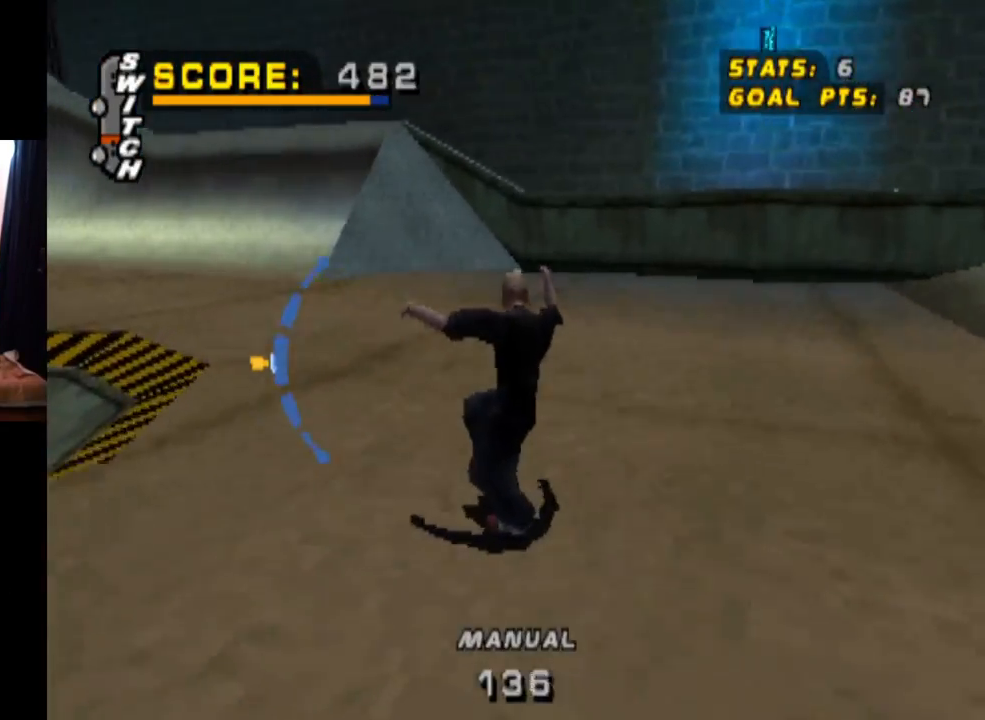
Gameplay with a controller (PlayStation layout); each line is a JSON object with the inputs held at the frame after it. "events" lists button and stick changes between this image and that frame as [ms after this image, input, new state], when the widget could be followed in between. Not read: L3 R3.
{"buttons": ["CROSS", "L1"], "left_stick": "center", "right_stick": "center", "events": [[66, "L1", "down"], [117, "CROSS", "up"], [150, "SQUARE", "down"], [317, "DPAD_DOWN", "up"], [350, "DPAD_LEFT", "up"], [383, "SQUARE", "up"], [467, "CROSS", "down"]]}
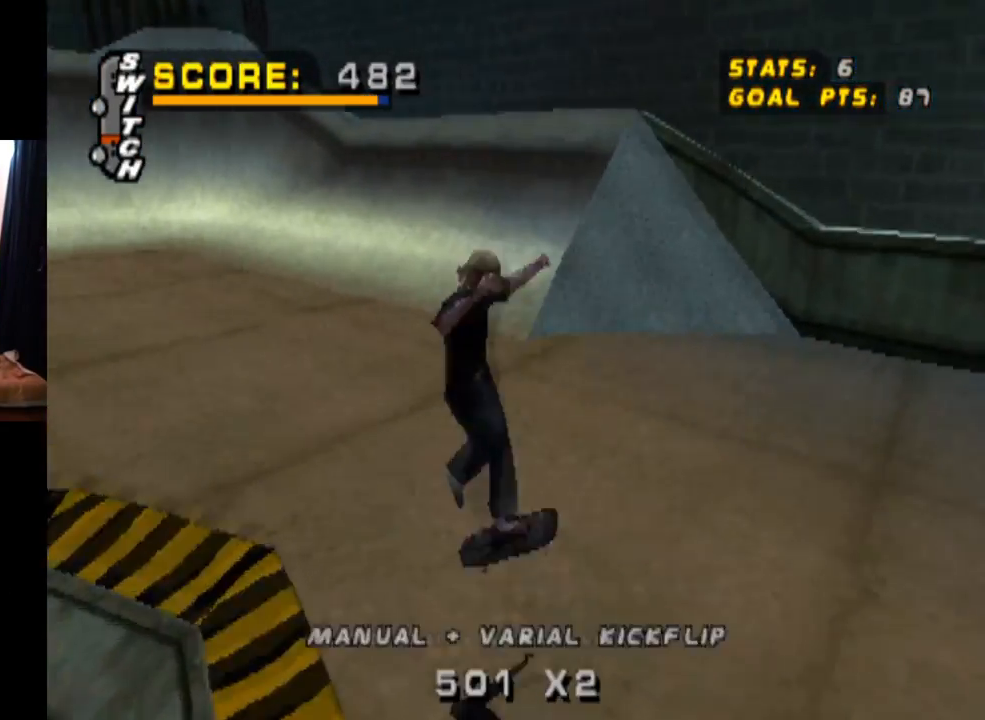
{"buttons": ["CROSS", "DPAD_RIGHT"], "left_stick": "center", "right_stick": "center", "events": [[67, "L1", "up"], [434, "DPAD_RIGHT", "down"]]}
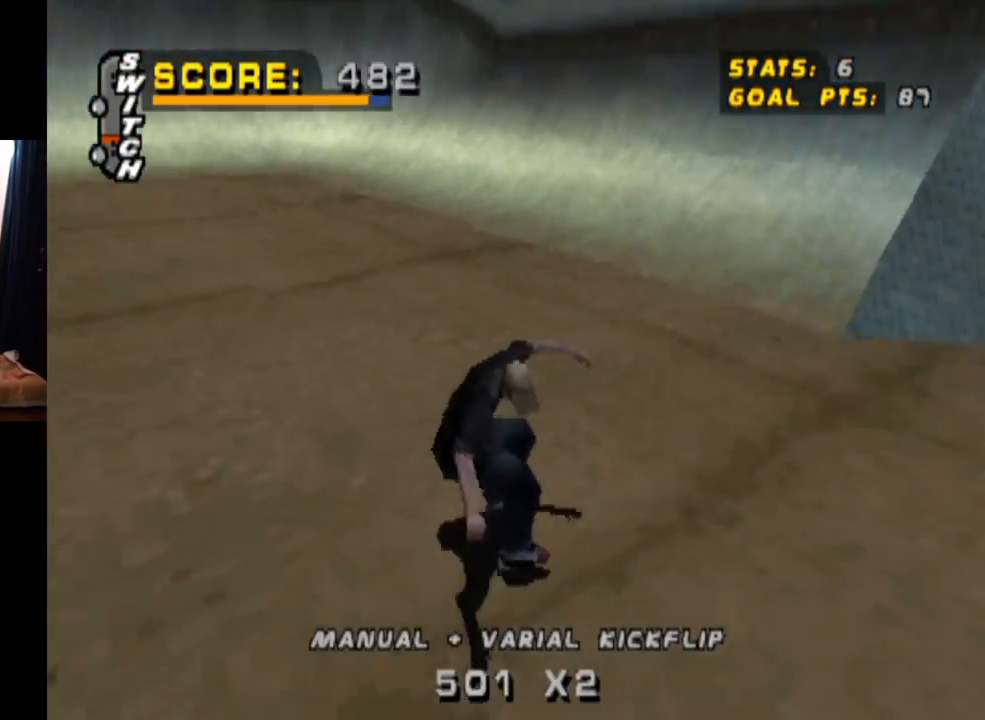
{"buttons": ["CROSS"], "left_stick": "center", "right_stick": "center", "events": [[117, "DPAD_RIGHT", "up"], [350, "DPAD_LEFT", "down"], [367, "DPAD_UP", "down"], [484, "DPAD_UP", "up"], [500, "DPAD_LEFT", "up"]]}
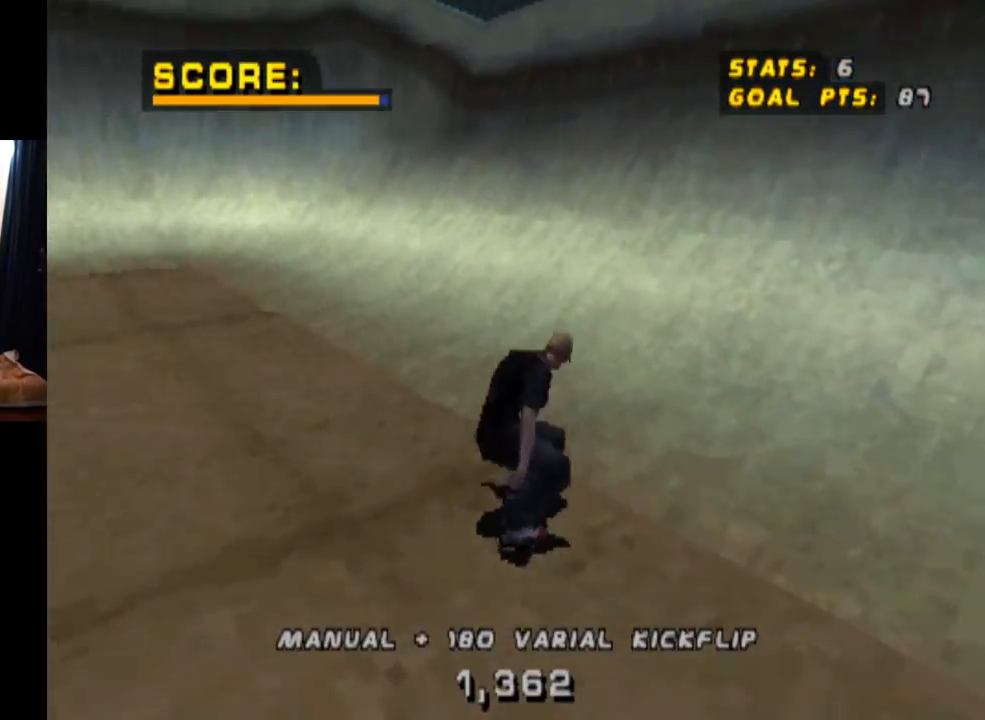
{"buttons": ["CROSS"], "left_stick": "center", "right_stick": "center", "events": [[351, "DPAD_RIGHT", "down"], [467, "DPAD_RIGHT", "up"]]}
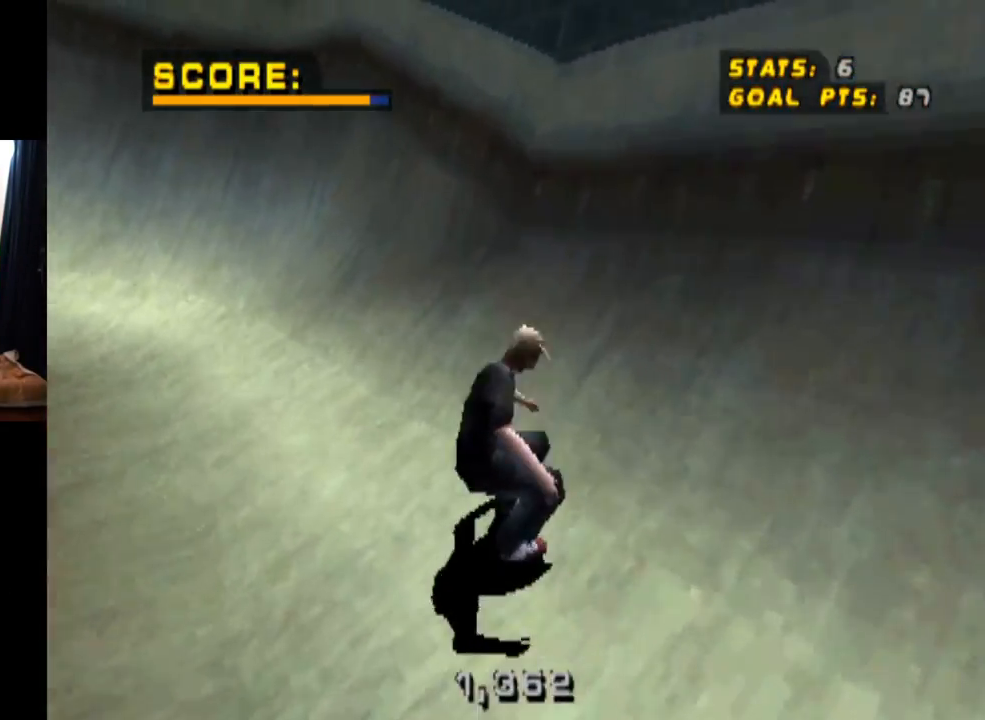
{"buttons": ["TRIANGLE"], "left_stick": "center", "right_stick": "center", "events": [[83, "DPAD_LEFT", "down"], [83, "DPAD_UP", "down"], [200, "TRIANGLE", "down"], [250, "CROSS", "up"], [283, "DPAD_UP", "up"], [333, "DPAD_UP", "down"], [467, "DPAD_UP", "up"], [484, "DPAD_LEFT", "up"]]}
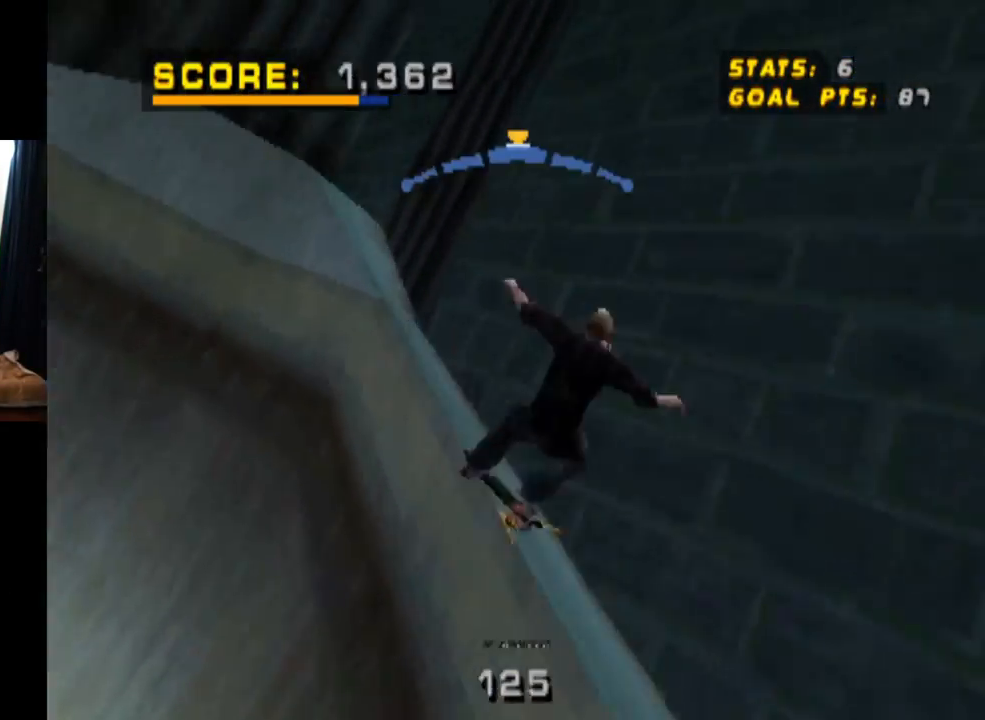
{"buttons": ["CROSS"], "left_stick": "center", "right_stick": "center", "events": [[117, "CROSS", "down"], [250, "TRIANGLE", "up"]]}
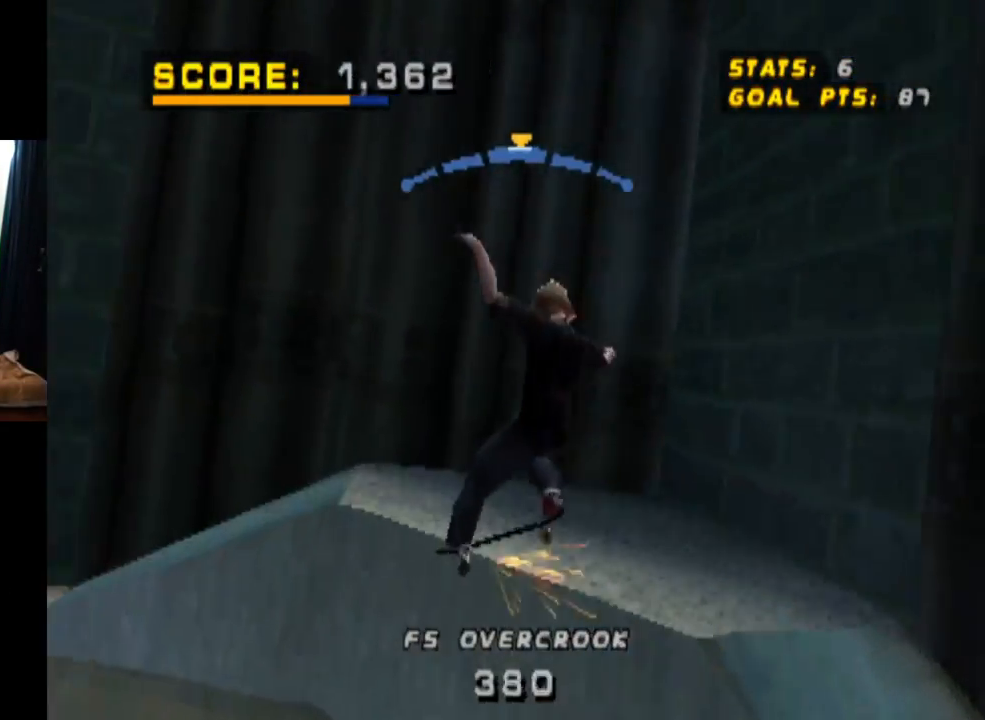
{"buttons": ["CROSS", "DPAD_RIGHT"], "left_stick": "center", "right_stick": "center", "events": [[484, "DPAD_RIGHT", "down"]]}
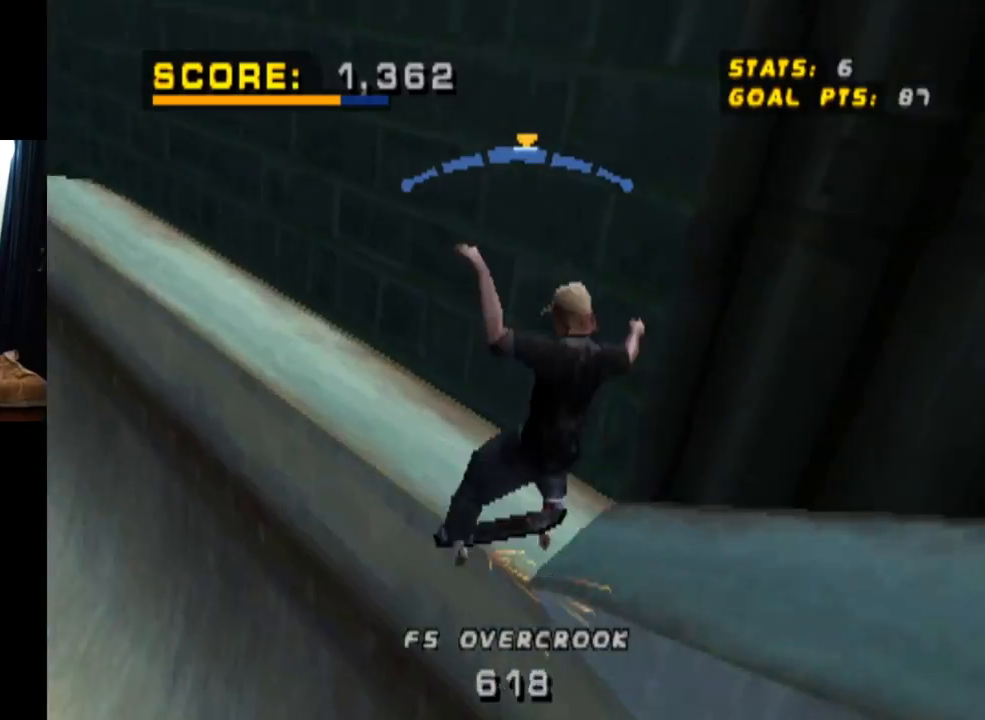
{"buttons": ["CROSS", "TRIANGLE", "L1"], "left_stick": "center", "right_stick": "center", "events": [[67, "L1", "down"], [100, "TRIANGLE", "down"], [117, "CROSS", "up"], [334, "DPAD_RIGHT", "up"], [367, "CROSS", "down"], [401, "DPAD_UP", "down"], [501, "DPAD_UP", "up"]]}
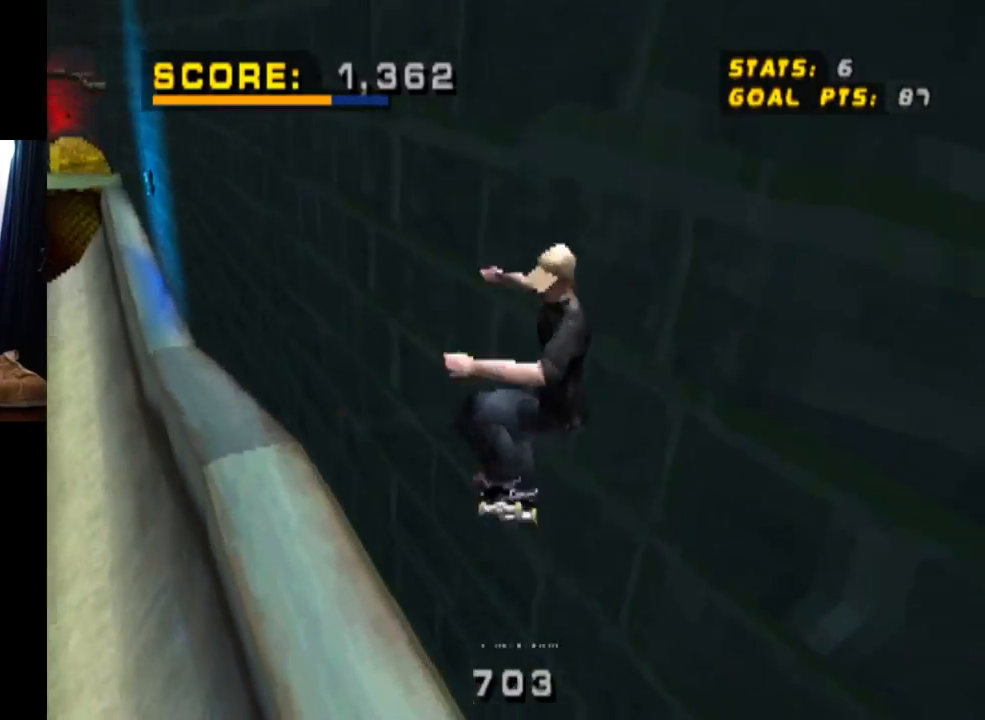
{"buttons": ["CROSS", "TRIANGLE", "L1", "DPAD_UP"], "left_stick": "center", "right_stick": "center", "events": [[16, "CROSS", "up"], [66, "DPAD_UP", "down"], [100, "CROSS", "down"], [183, "DPAD_UP", "up"], [217, "CROSS", "up"], [217, "DPAD_UP", "down"], [317, "CROSS", "down"], [350, "DPAD_UP", "up"], [434, "DPAD_UP", "down"]]}
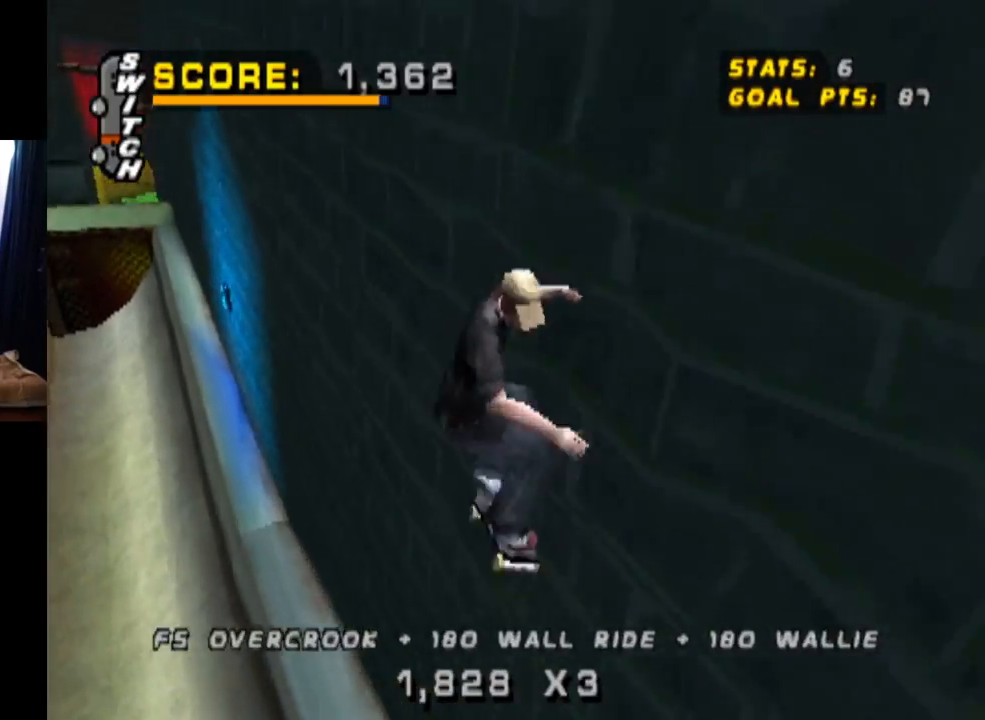
{"buttons": ["CROSS", "TRIANGLE", "L1", "DPAD_UP"], "left_stick": "center", "right_stick": "center", "events": [[67, "DPAD_UP", "up"], [334, "DPAD_UP", "down"], [384, "DPAD_LEFT", "down"], [417, "DPAD_LEFT", "up"], [434, "DPAD_UP", "up"], [484, "DPAD_UP", "down"]]}
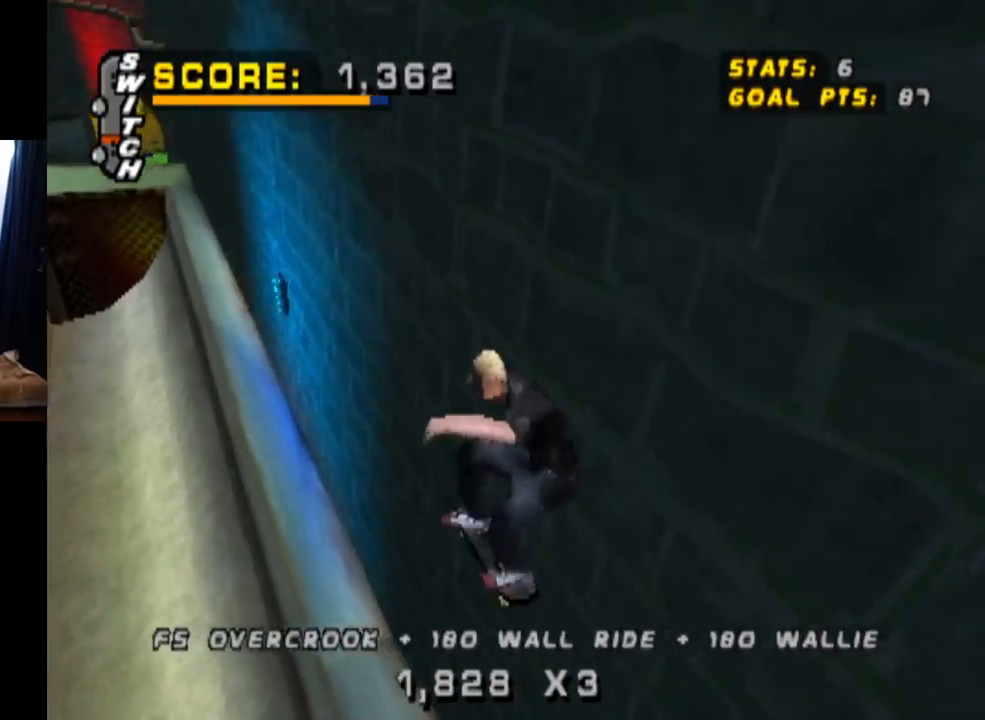
{"buttons": ["CROSS", "TRIANGLE", "L1", "DPAD_UP"], "left_stick": "center", "right_stick": "center", "events": []}
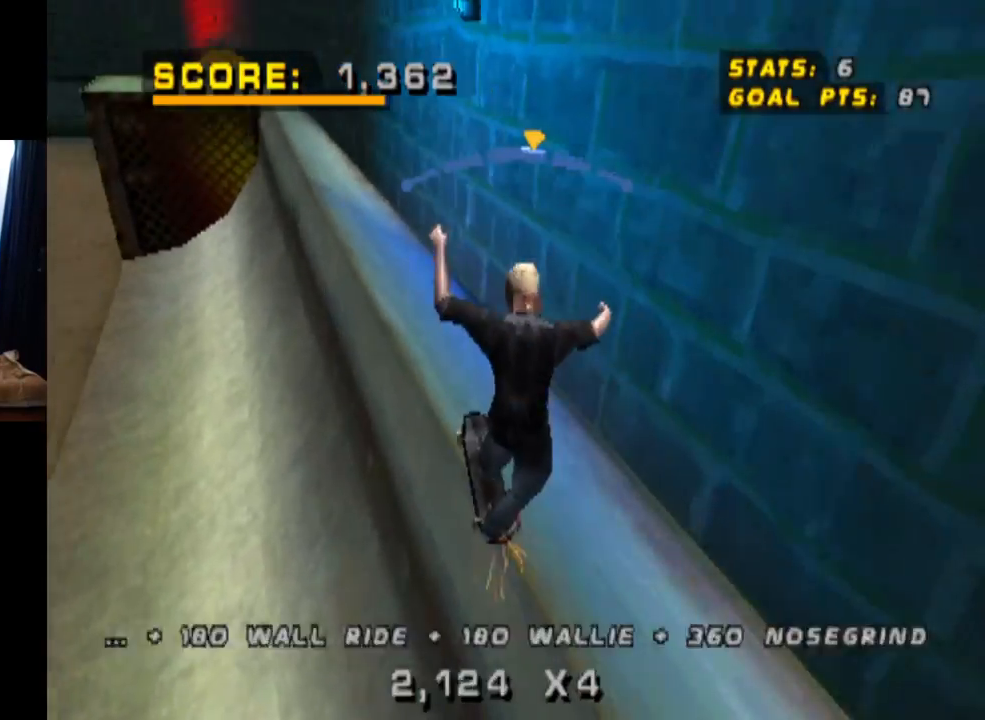
{"buttons": ["CROSS"], "left_stick": "center", "right_stick": "center", "events": [[67, "DPAD_UP", "up"], [184, "L1", "up"], [301, "TRIANGLE", "up"], [351, "DPAD_LEFT", "down"], [467, "DPAD_LEFT", "up"]]}
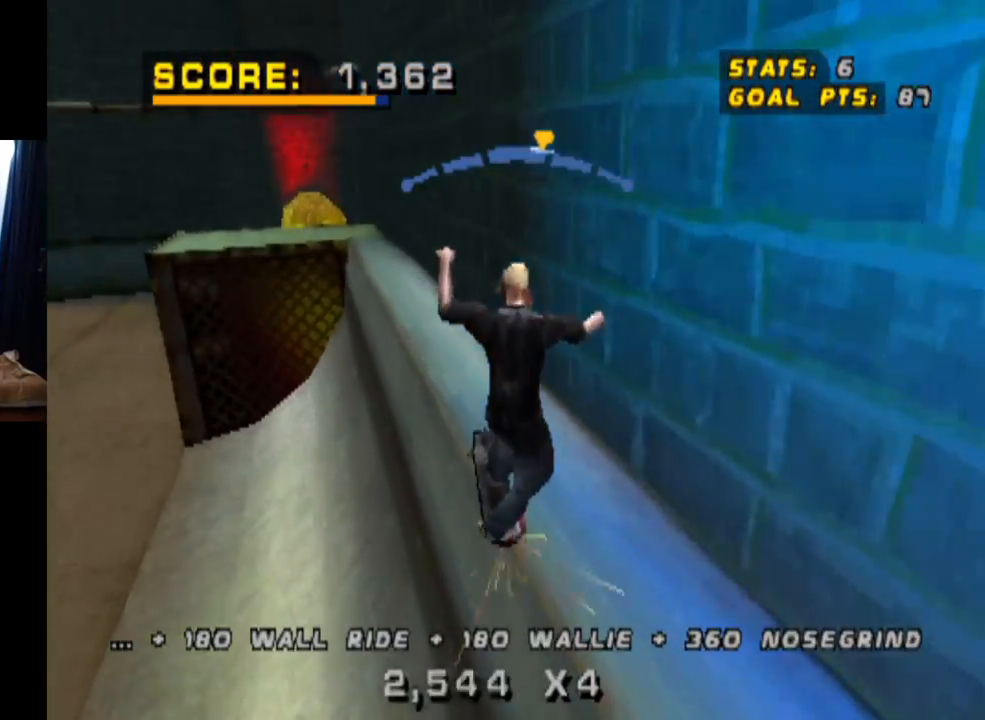
{"buttons": ["CROSS"], "left_stick": "center", "right_stick": "center", "events": [[217, "DPAD_RIGHT", "down"], [350, "DPAD_RIGHT", "up"]]}
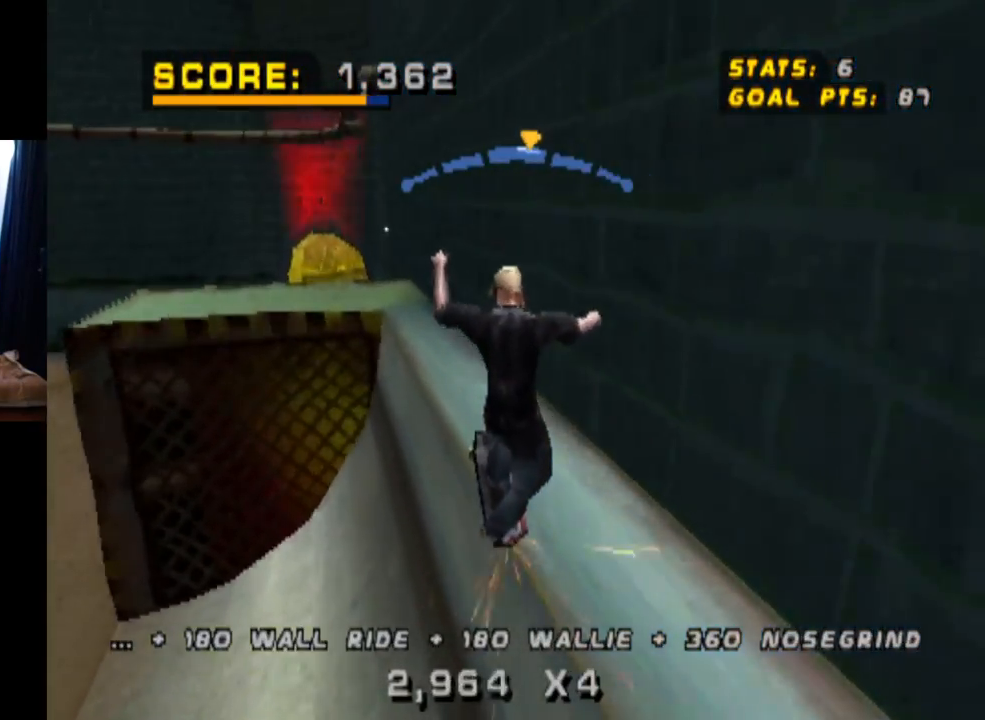
{"buttons": ["L1", "DPAD_LEFT"], "left_stick": "center", "right_stick": "center", "events": [[150, "DPAD_LEFT", "down"], [167, "DPAD_DOWN", "down"], [234, "L1", "down"], [284, "SQUARE", "down"], [334, "CROSS", "up"], [484, "DPAD_DOWN", "up"], [501, "SQUARE", "up"]]}
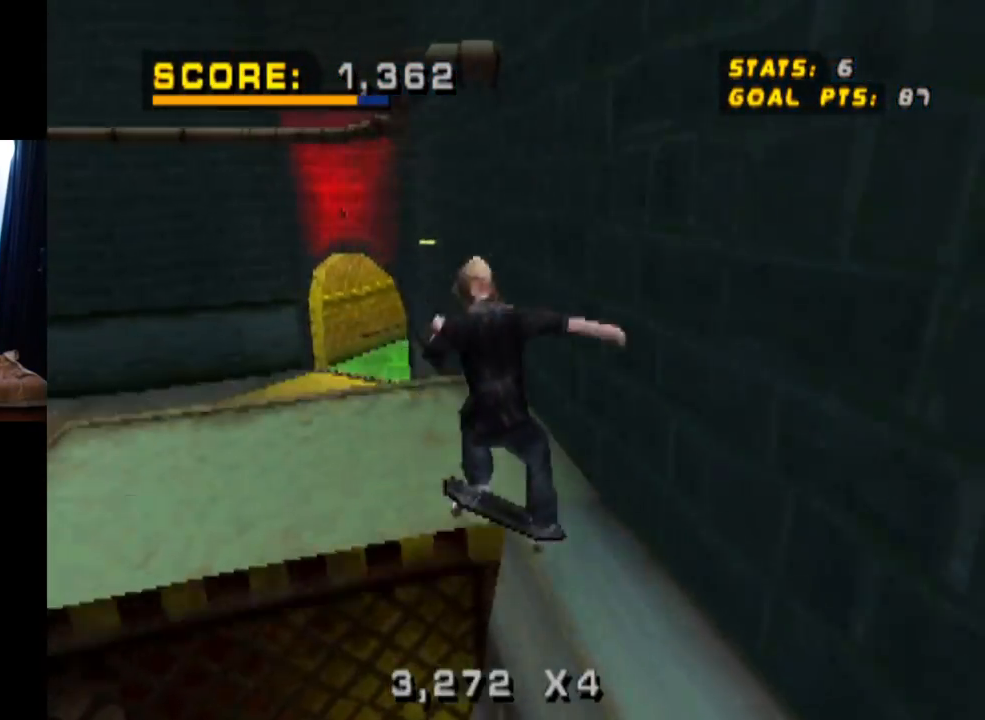
{"buttons": ["L1"], "left_stick": "center", "right_stick": "center", "events": [[16, "DPAD_LEFT", "up"], [250, "DPAD_LEFT", "down"], [433, "DPAD_LEFT", "up"]]}
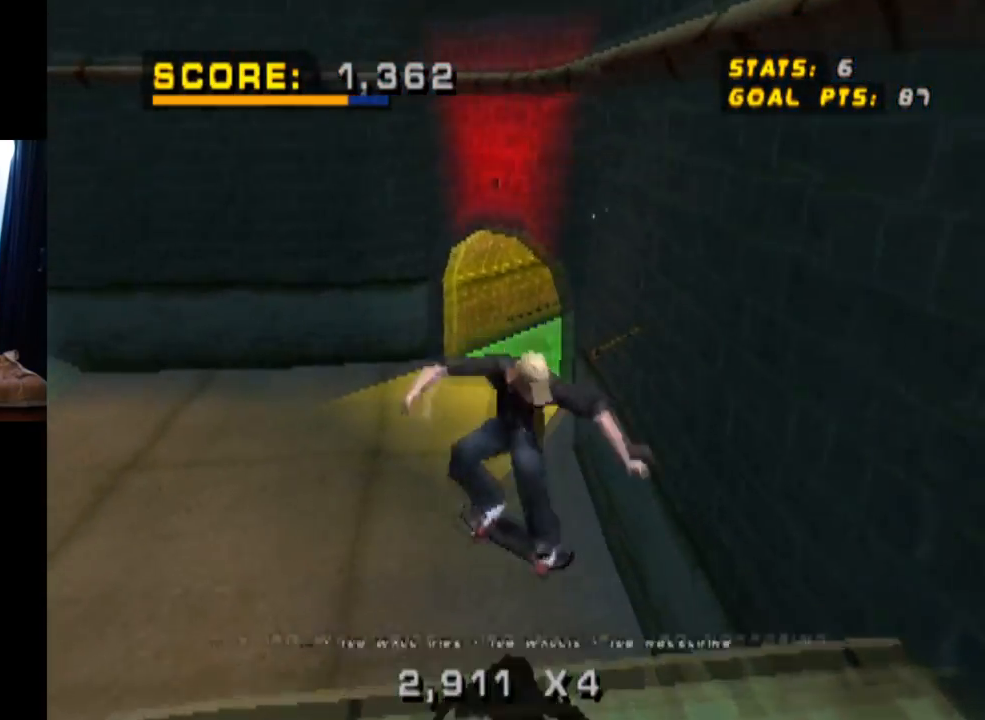
{"buttons": ["DPAD_DOWN", "DPAD_LEFT"], "left_stick": "center", "right_stick": "center", "events": [[351, "L1", "up"], [467, "DPAD_LEFT", "down"], [501, "DPAD_DOWN", "down"]]}
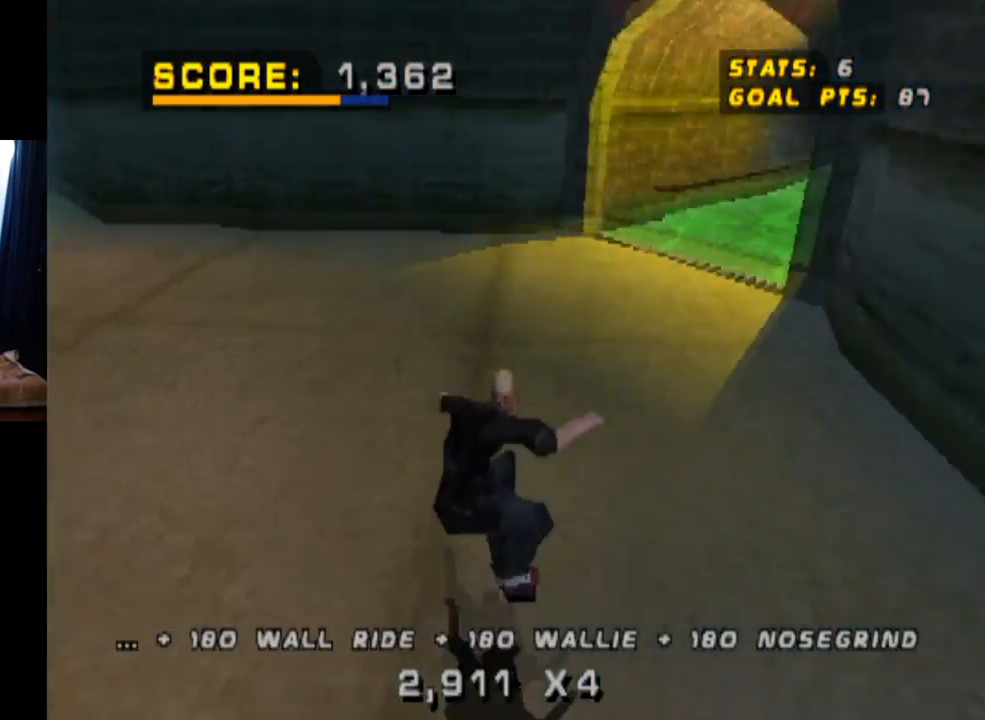
{"buttons": ["CROSS", "DPAD_DOWN", "DPAD_LEFT"], "left_stick": "center", "right_stick": "center", "events": [[83, "CROSS", "down"]]}
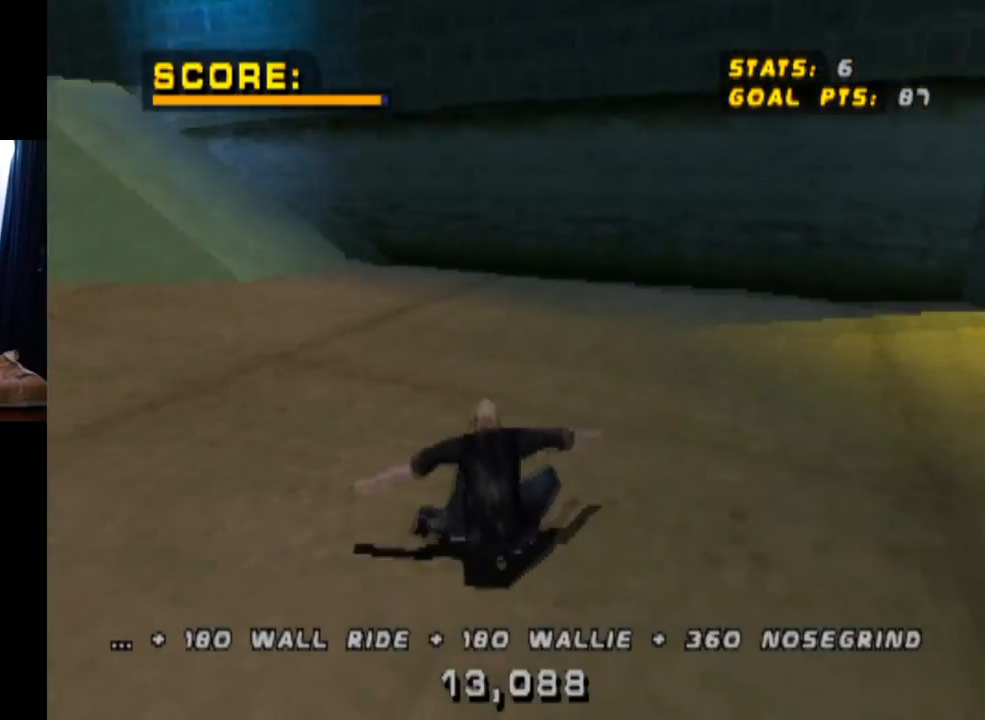
{"buttons": ["START"], "left_stick": "center", "right_stick": "down-left", "events": [[167, "DPAD_DOWN", "up"], [217, "DPAD_LEFT", "up"], [334, "CROSS", "up"], [384, "right_stick", "down-left"], [434, "START", "down"]]}
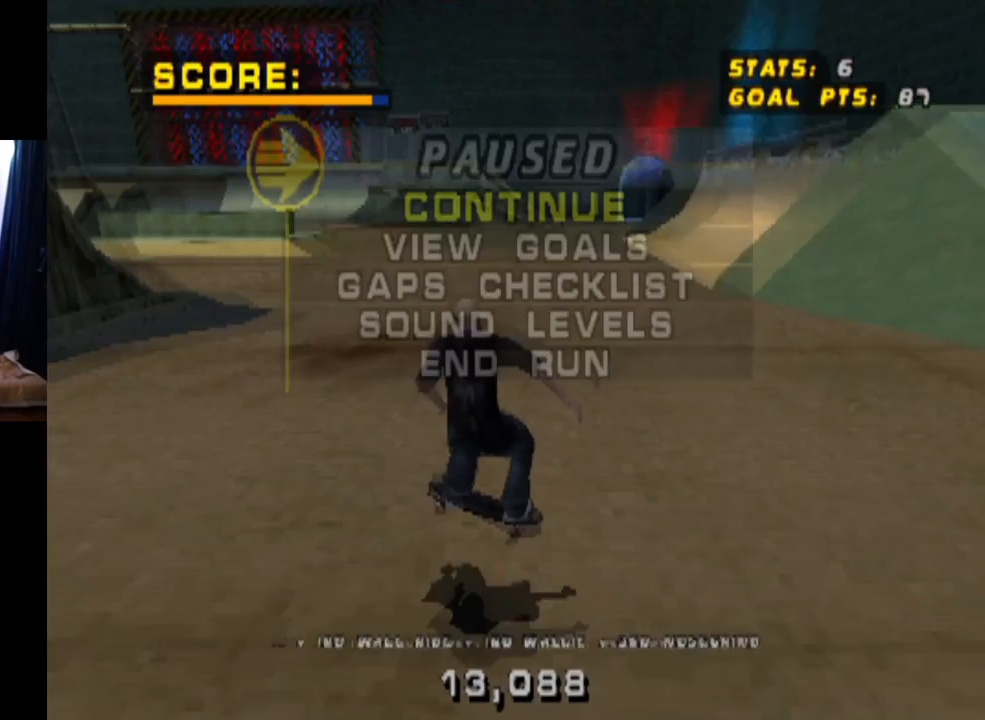
{"buttons": ["CROSS"], "left_stick": "center", "right_stick": "center", "events": [[117, "START", "up"], [150, "right_stick", "center"], [167, "DPAD_DOWN", "down"], [317, "DPAD_DOWN", "up"], [417, "CROSS", "down"]]}
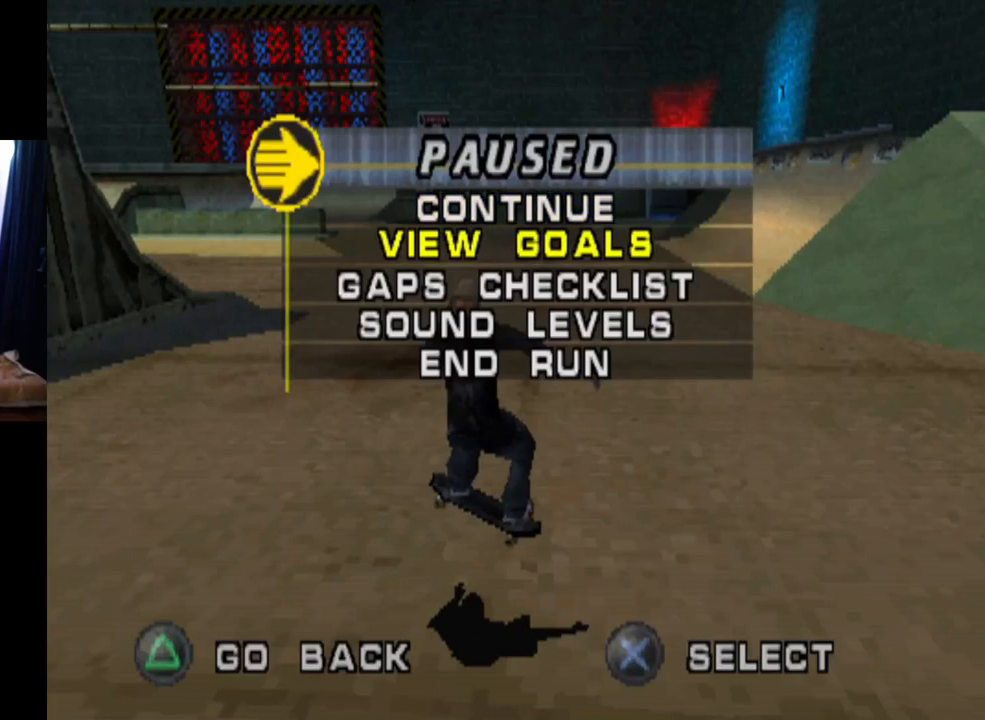
{"buttons": ["DPAD_UP"], "left_stick": "center", "right_stick": "center", "events": [[50, "CROSS", "up"], [234, "DPAD_UP", "down"], [367, "DPAD_UP", "up"], [434, "DPAD_UP", "down"]]}
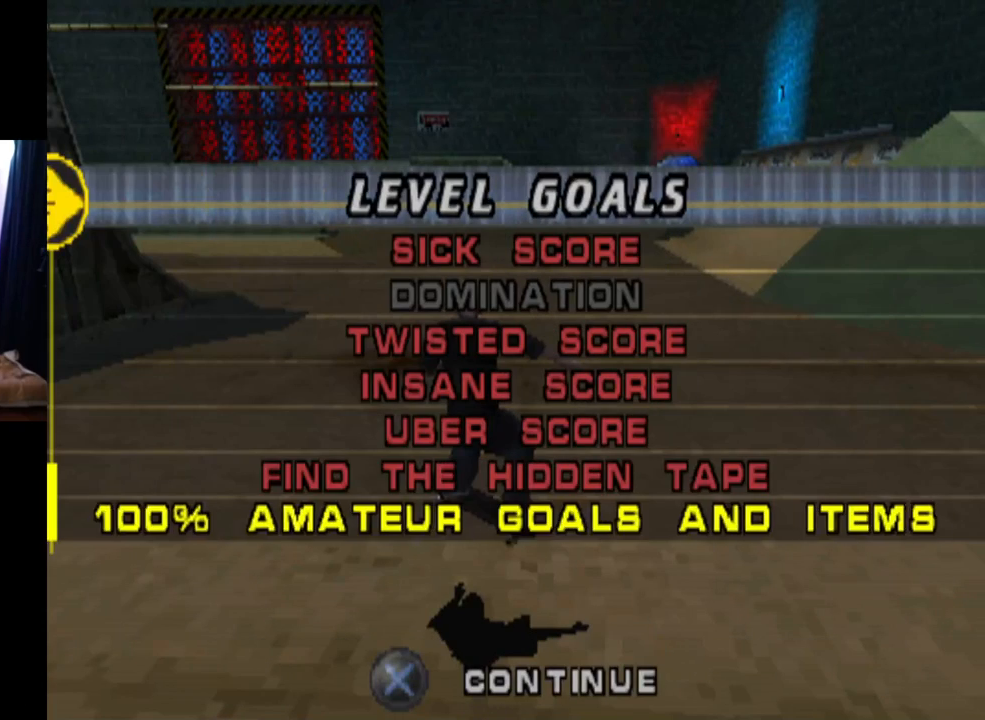
{"buttons": [], "left_stick": "center", "right_stick": "center", "events": [[16, "DPAD_UP", "up"], [100, "DPAD_UP", "down"], [150, "DPAD_UP", "up"], [233, "DPAD_UP", "down"], [333, "DPAD_UP", "up"], [383, "DPAD_UP", "down"], [467, "DPAD_UP", "up"]]}
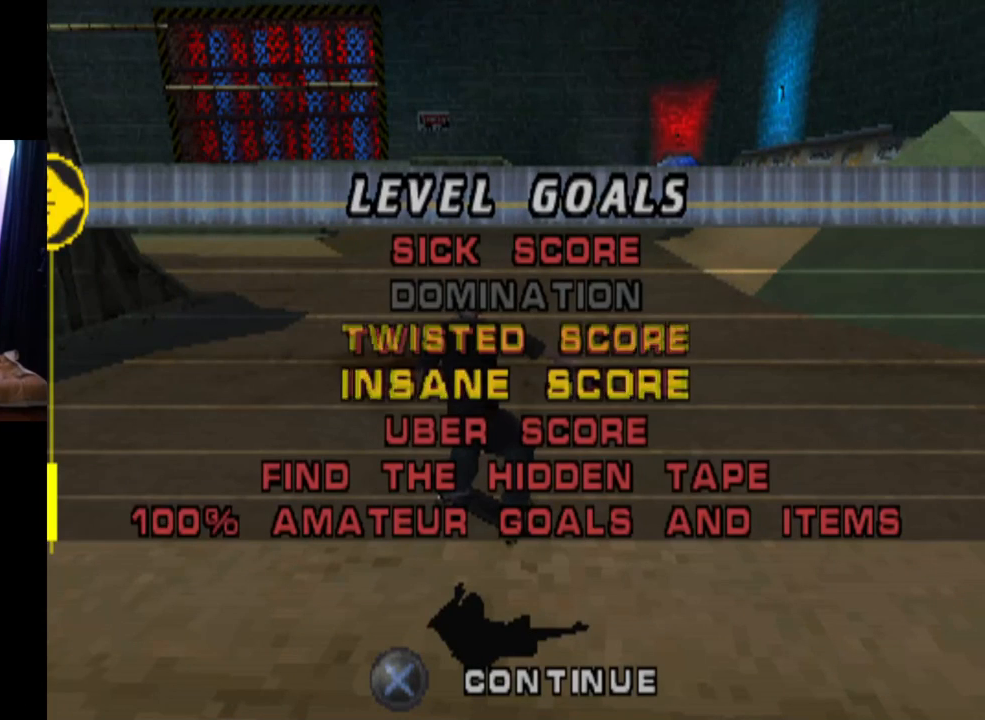
{"buttons": ["DPAD_UP"], "left_stick": "center", "right_stick": "center", "events": [[34, "DPAD_UP", "down"], [100, "DPAD_UP", "up"], [184, "DPAD_UP", "down"], [267, "DPAD_UP", "up"], [334, "DPAD_UP", "down"], [401, "DPAD_UP", "up"], [467, "DPAD_UP", "down"]]}
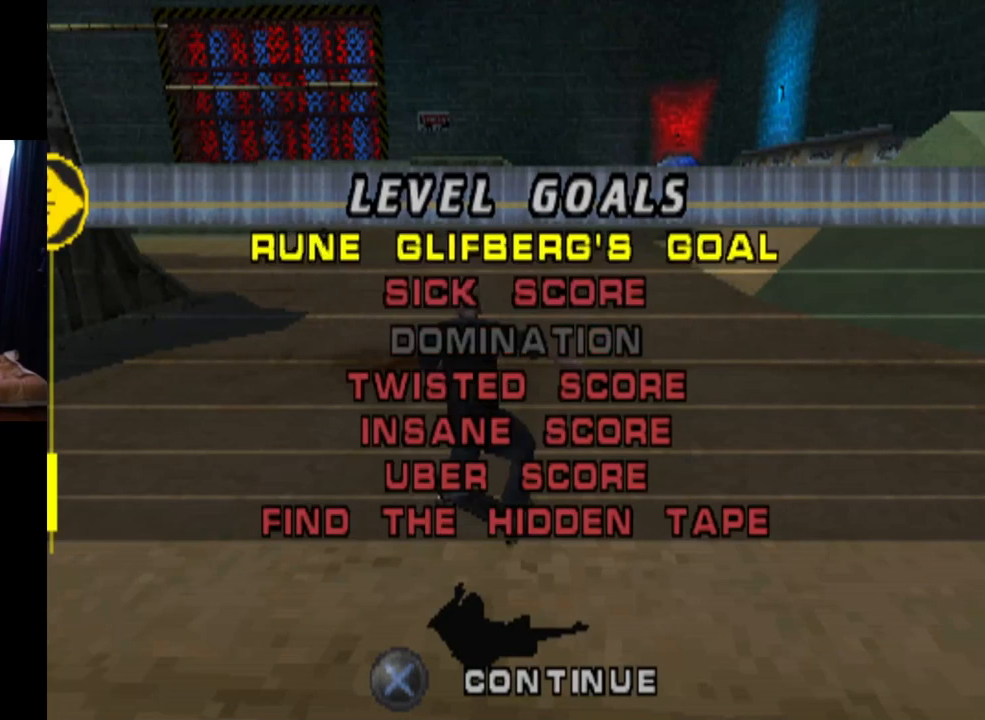
{"buttons": [], "left_stick": "center", "right_stick": "center", "events": [[67, "DPAD_UP", "up"], [117, "DPAD_UP", "down"], [234, "DPAD_UP", "up"], [267, "DPAD_UP", "down"], [367, "DPAD_UP", "up"], [417, "DPAD_UP", "down"], [484, "DPAD_UP", "up"]]}
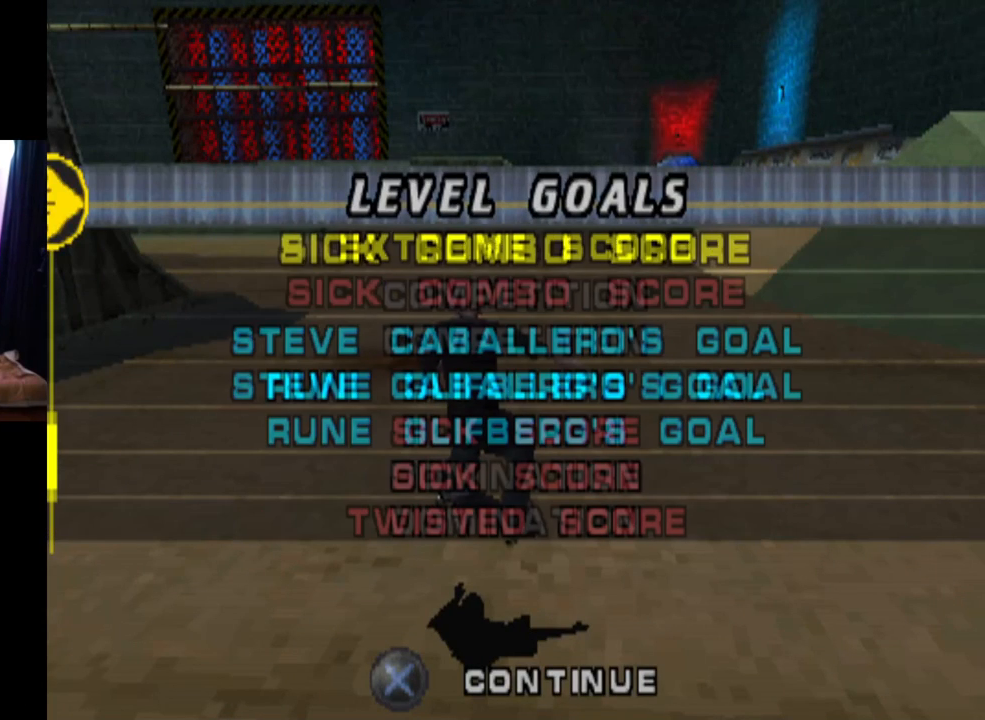
{"buttons": ["DPAD_DOWN"], "left_stick": "center", "right_stick": "center", "events": [[467, "DPAD_DOWN", "down"]]}
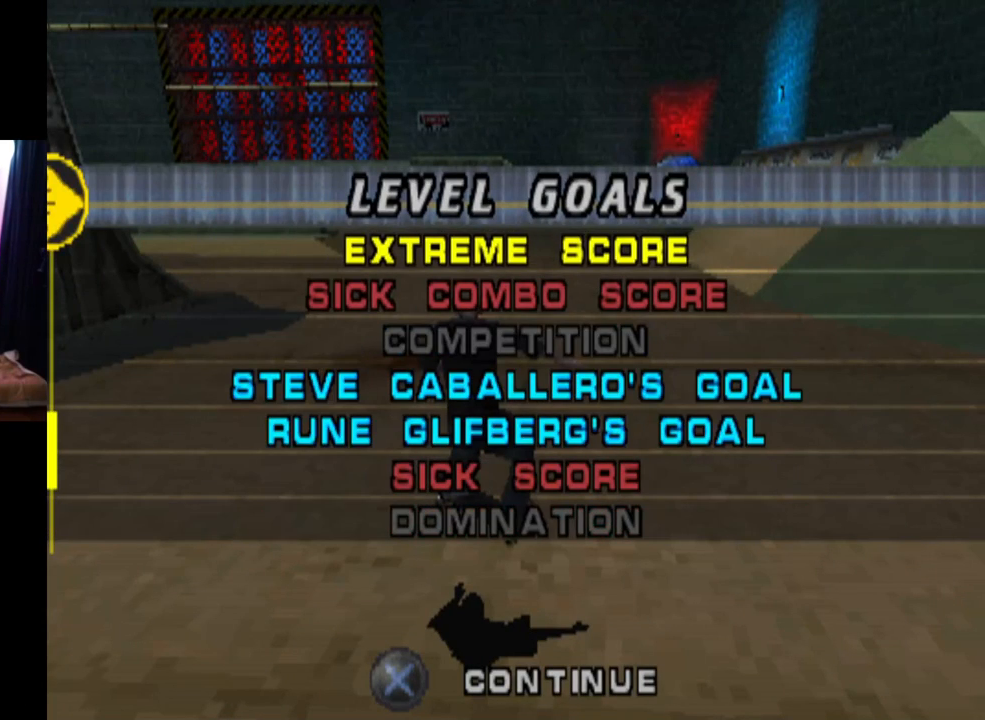
{"buttons": [], "left_stick": "center", "right_stick": "center", "events": [[83, "DPAD_DOWN", "up"], [117, "DPAD_DOWN", "down"], [217, "DPAD_DOWN", "up"], [284, "DPAD_DOWN", "down"], [384, "DPAD_DOWN", "up"]]}
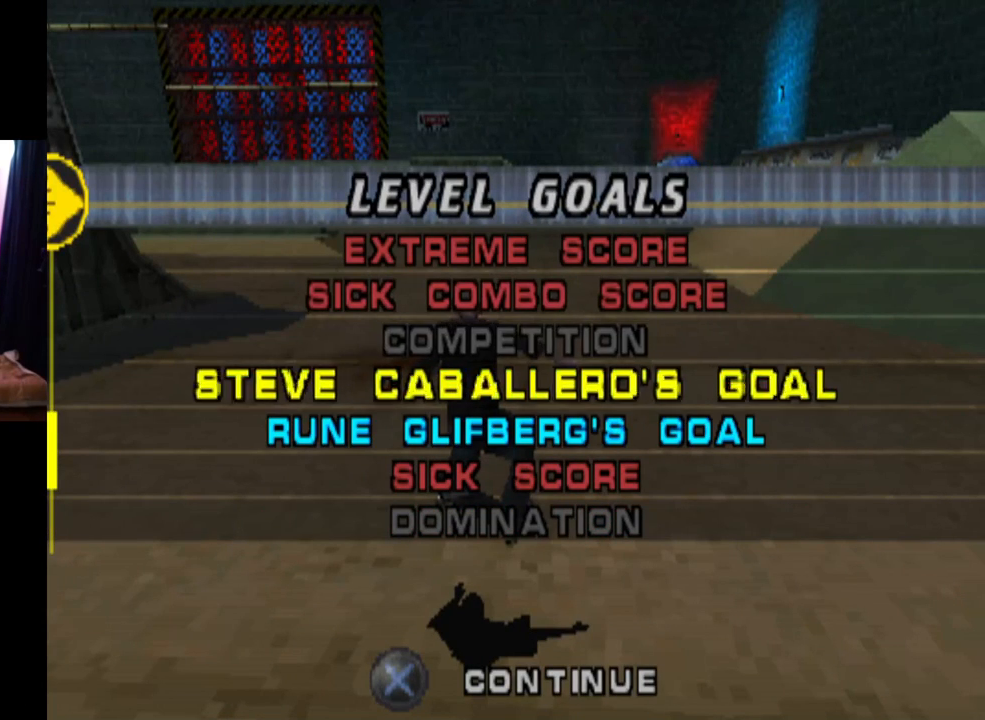
{"buttons": [], "left_stick": "center", "right_stick": "center", "events": [[83, "DPAD_UP", "down"], [200, "DPAD_UP", "up"], [250, "DPAD_UP", "down"], [333, "DPAD_UP", "up"], [417, "DPAD_UP", "down"], [450, "DPAD_UP", "up"]]}
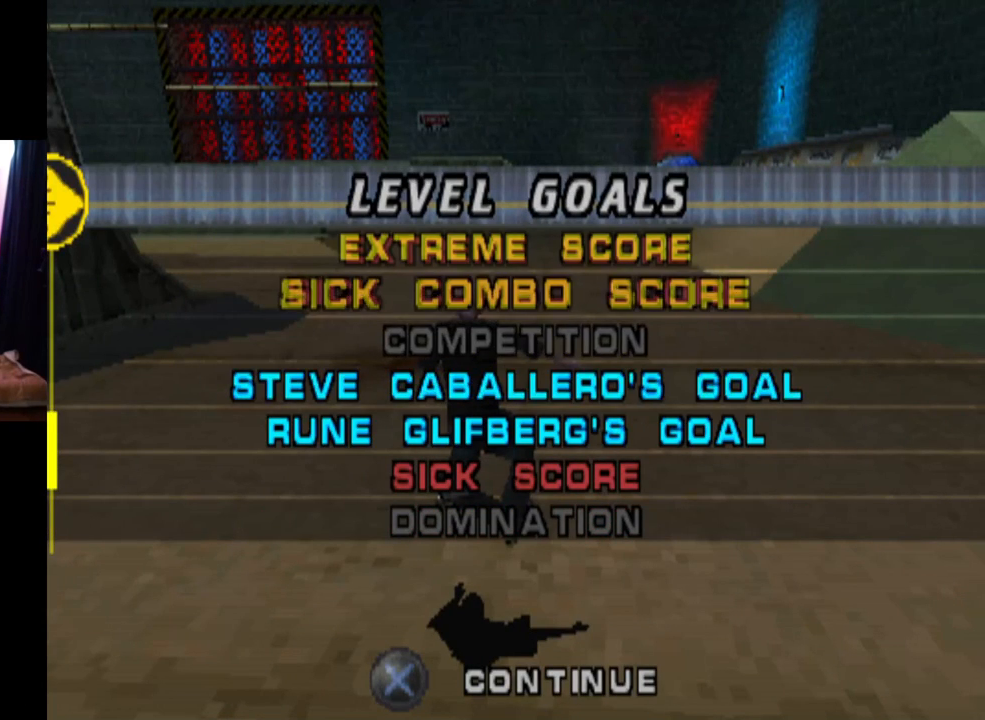
{"buttons": [], "left_stick": "center", "right_stick": "center", "events": [[50, "DPAD_UP", "down"], [117, "DPAD_UP", "up"], [200, "DPAD_UP", "down"], [284, "DPAD_UP", "up"], [367, "DPAD_UP", "down"], [417, "DPAD_UP", "up"]]}
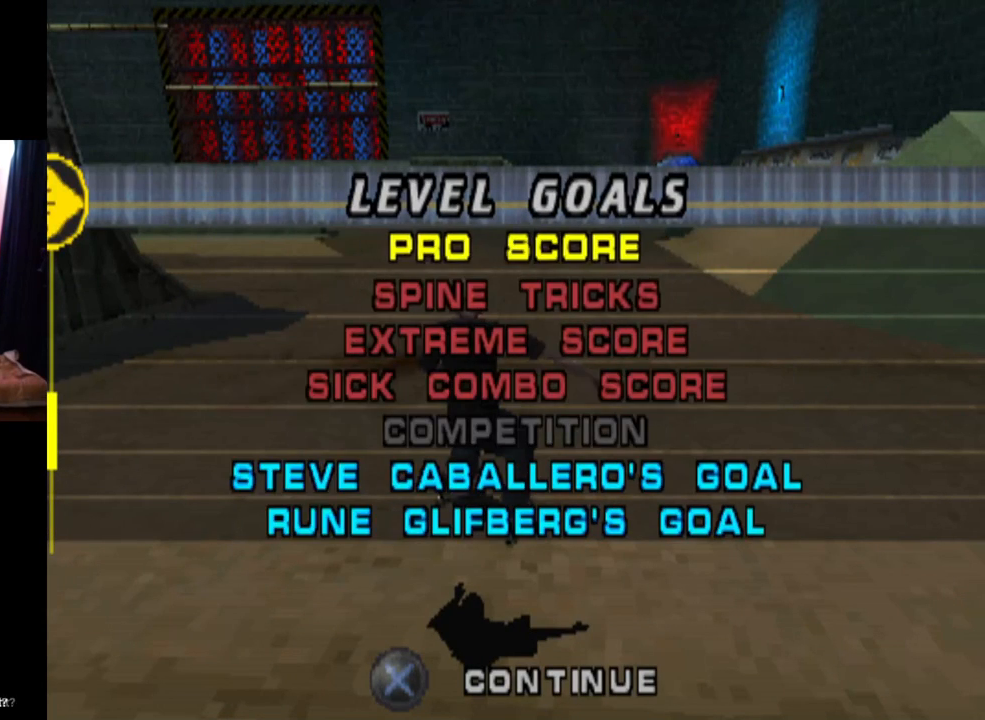
{"buttons": ["DPAD_UP"], "left_stick": "center", "right_stick": "center", "events": [[16, "DPAD_UP", "down"], [83, "DPAD_UP", "up"], [166, "DPAD_UP", "down"], [250, "DPAD_UP", "up"], [317, "DPAD_UP", "down"], [417, "DPAD_UP", "up"], [483, "DPAD_UP", "down"]]}
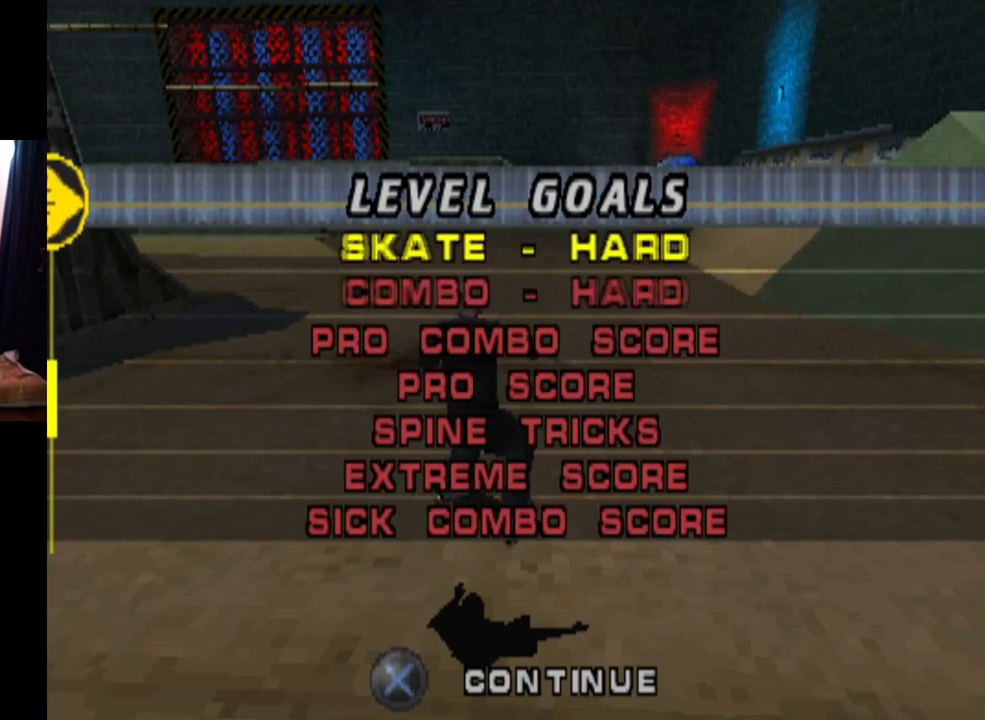
{"buttons": ["DPAD_UP"], "left_stick": "center", "right_stick": "center", "events": [[67, "DPAD_UP", "up"], [150, "DPAD_UP", "down"], [234, "DPAD_UP", "up"], [300, "DPAD_UP", "down"], [400, "DPAD_UP", "up"], [451, "DPAD_UP", "down"]]}
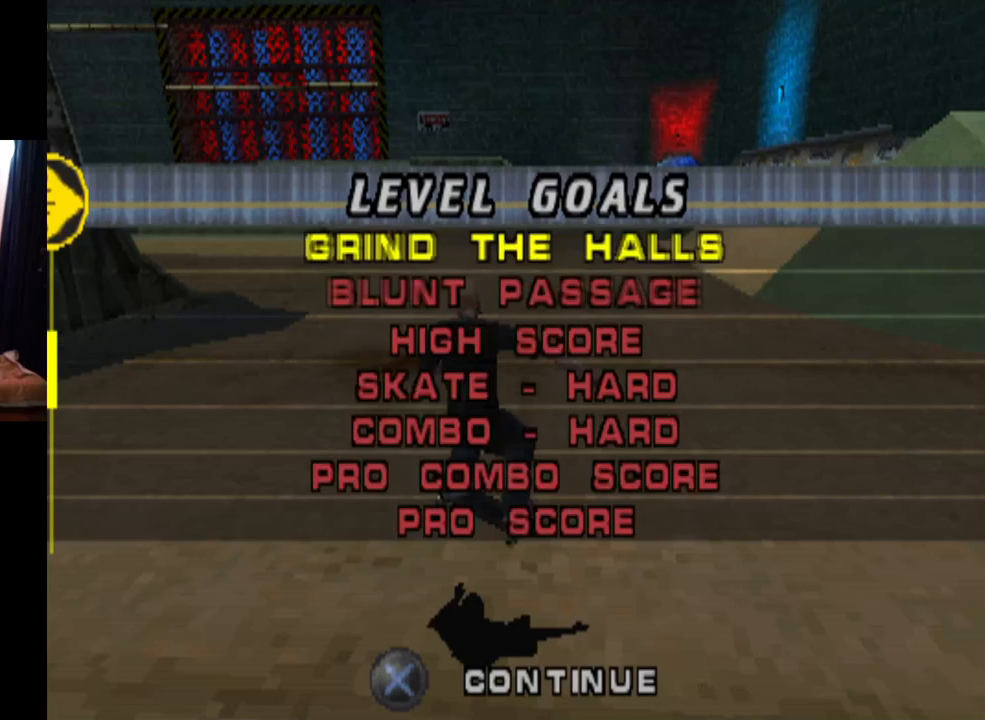
{"buttons": [], "left_stick": "center", "right_stick": "center", "events": [[16, "DPAD_UP", "up"], [116, "DPAD_UP", "down"], [200, "DPAD_UP", "up"], [266, "DPAD_UP", "down"], [367, "DPAD_UP", "up"], [450, "DPAD_UP", "down"], [500, "DPAD_UP", "up"]]}